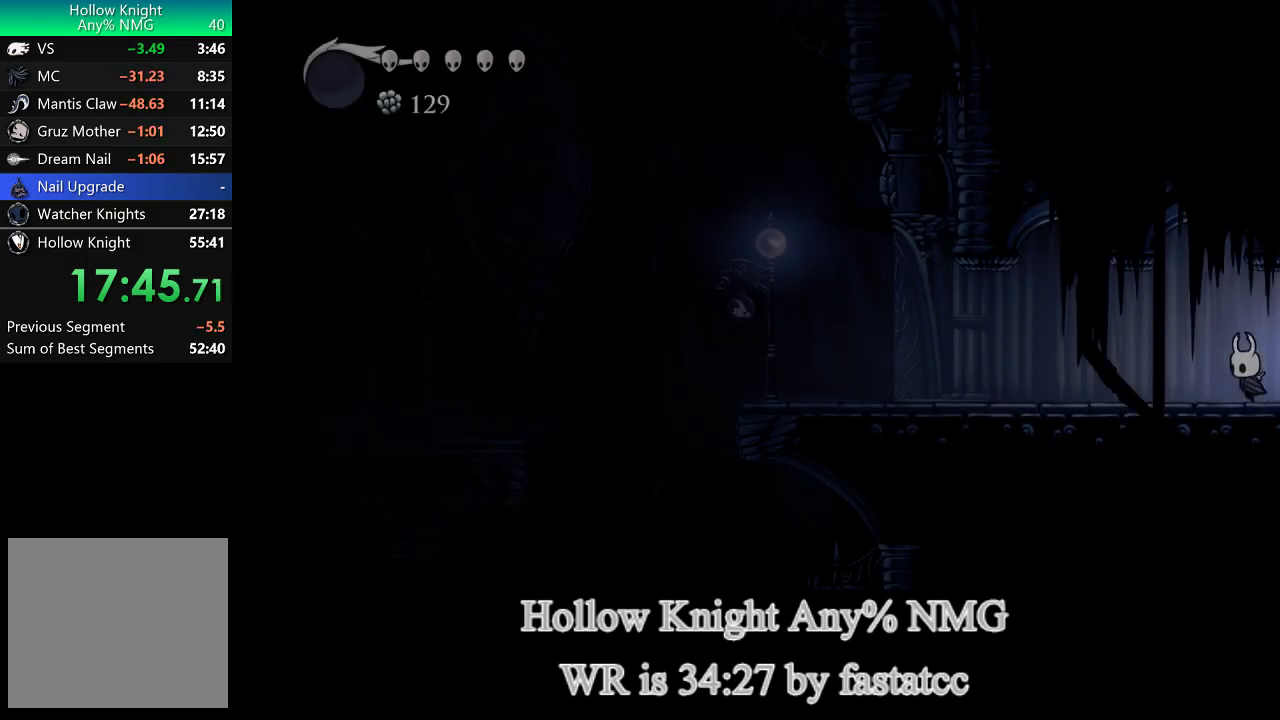
Gameplay with a controller (PlayStation layout); each line is a JSON object with the inputs held at the frame after it. "events" lists button and stick changes between this image and that frame as [ms after this image, input, new state], when the widget could be followed in between. Not read: L1 left_stick.
{"buttons": ["TRIANGLE"], "right_stick": "center"}
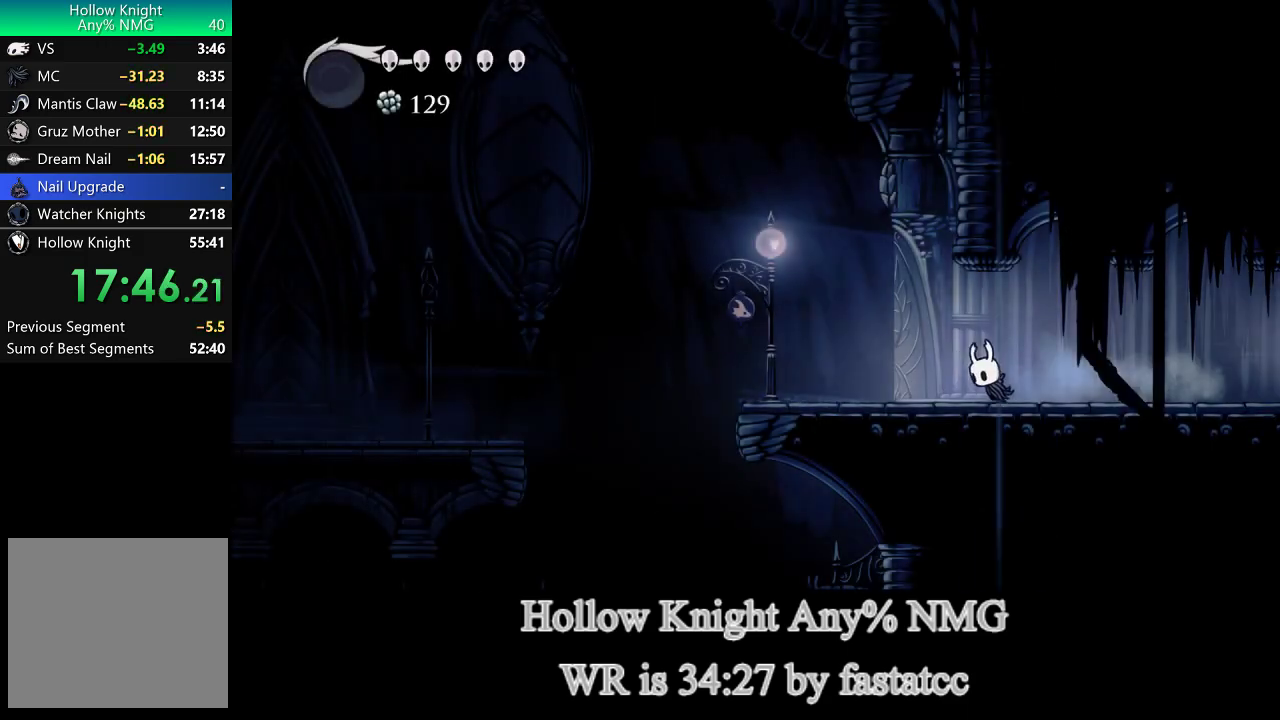
{"buttons": [], "right_stick": "center", "events": [[67, "TRIANGLE", "up"]]}
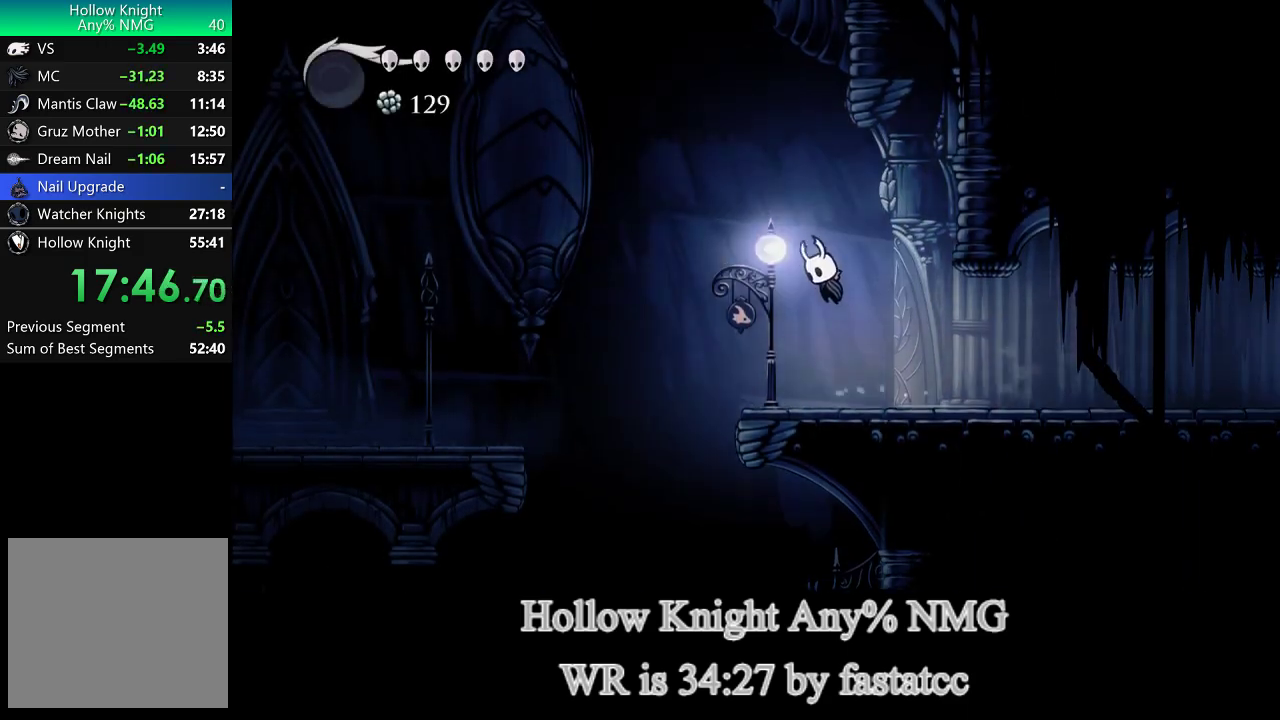
{"buttons": [], "right_stick": "center", "events": [[33, "TRIANGLE", "down"], [200, "TRIANGLE", "up"]]}
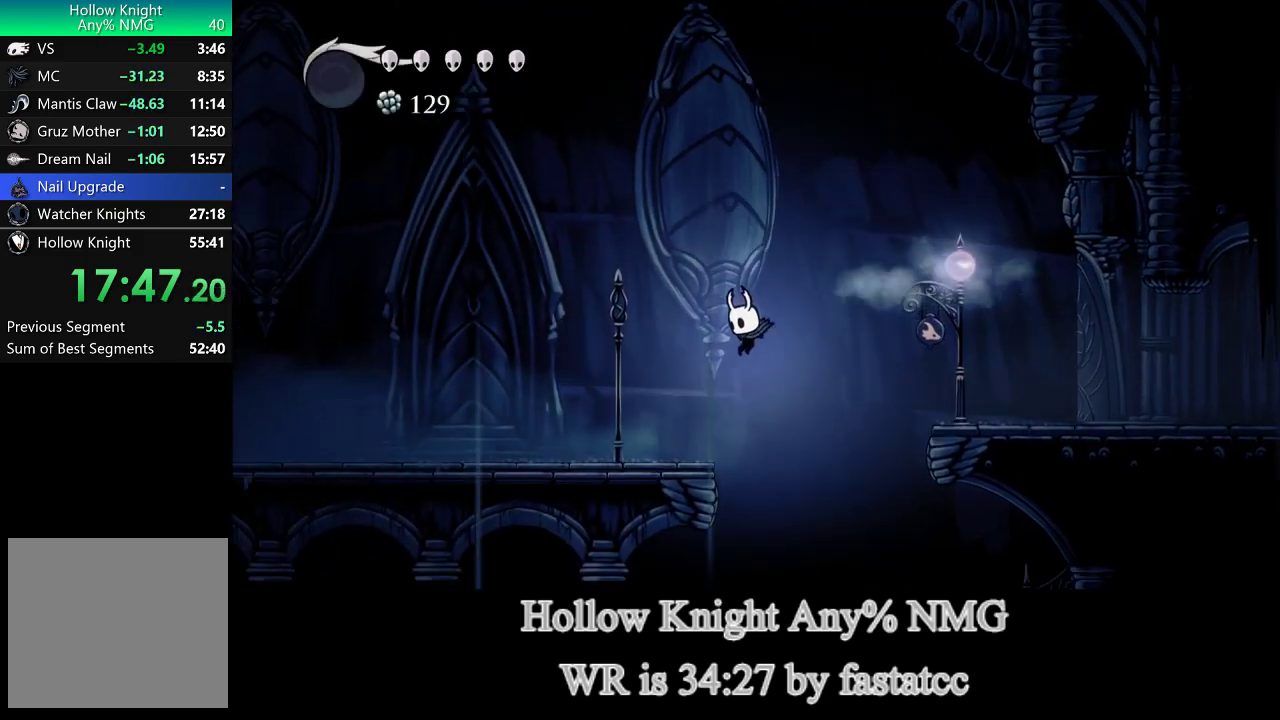
{"buttons": [], "right_stick": "center", "events": [[167, "TRIANGLE", "down"], [467, "TRIANGLE", "up"]]}
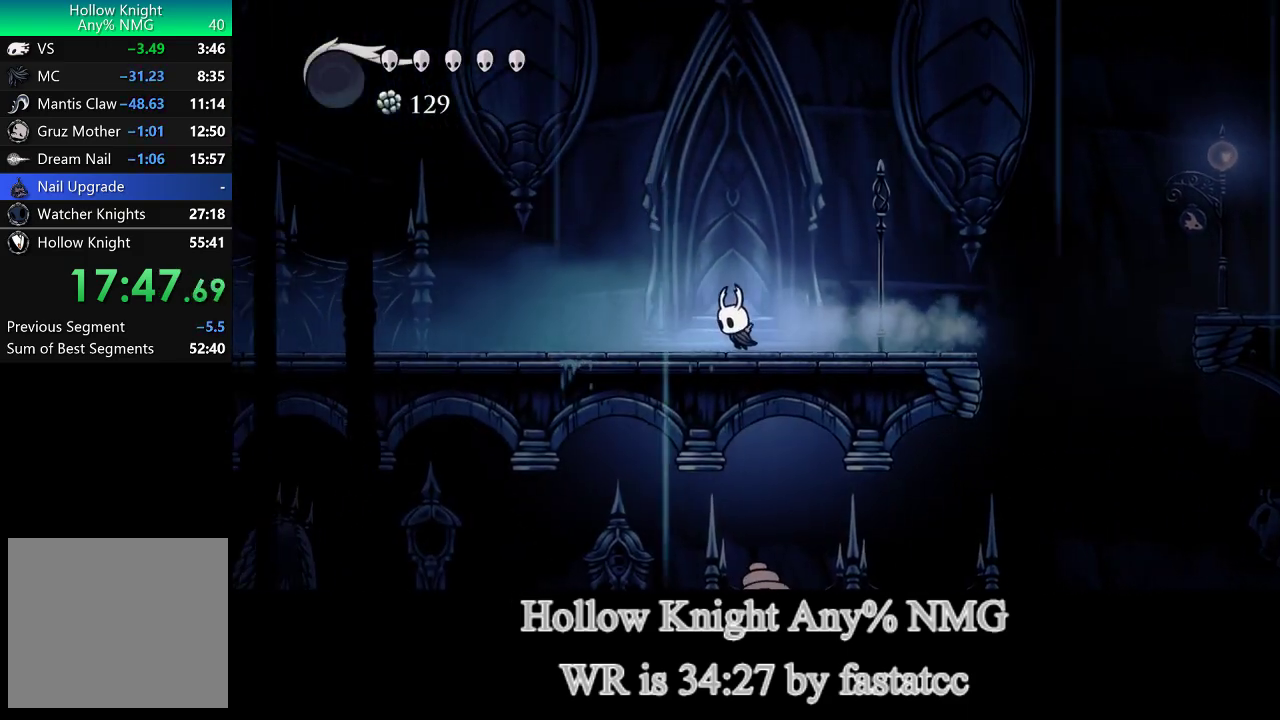
{"buttons": ["TRIANGLE"], "right_stick": "center", "events": [[300, "TRIANGLE", "down"]]}
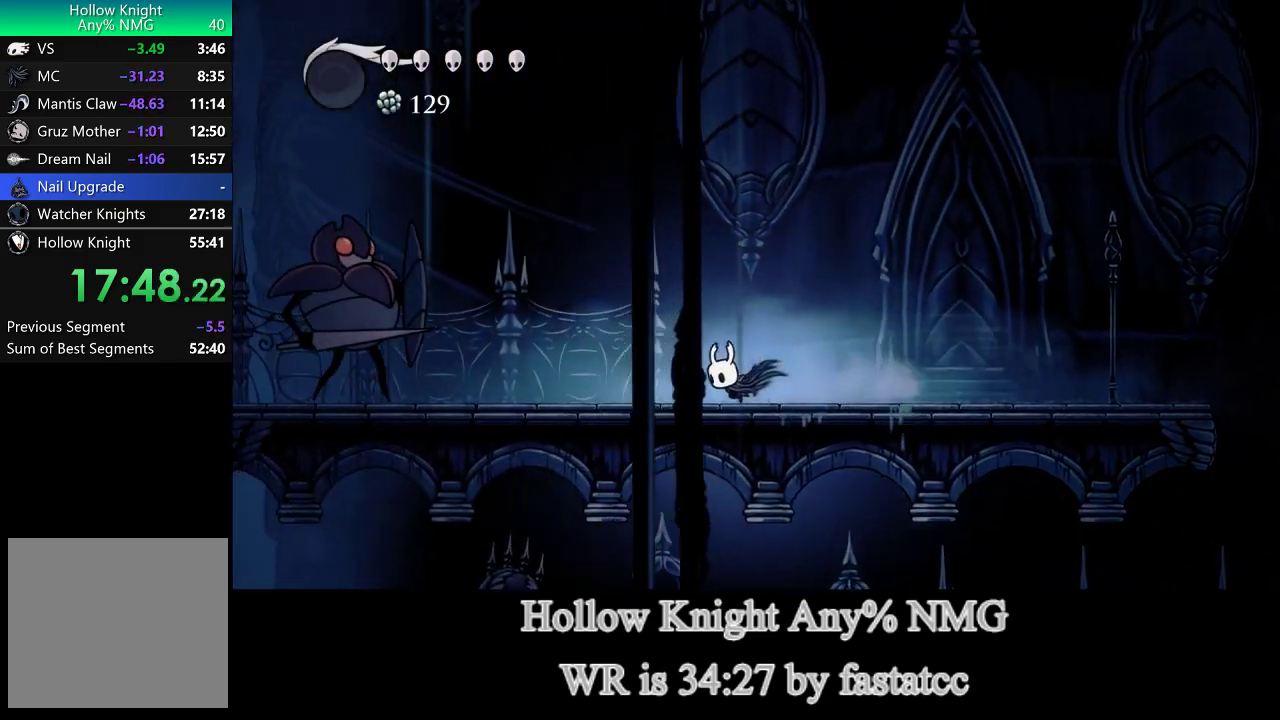
{"buttons": [], "right_stick": "center", "events": [[100, "TRIANGLE", "up"]]}
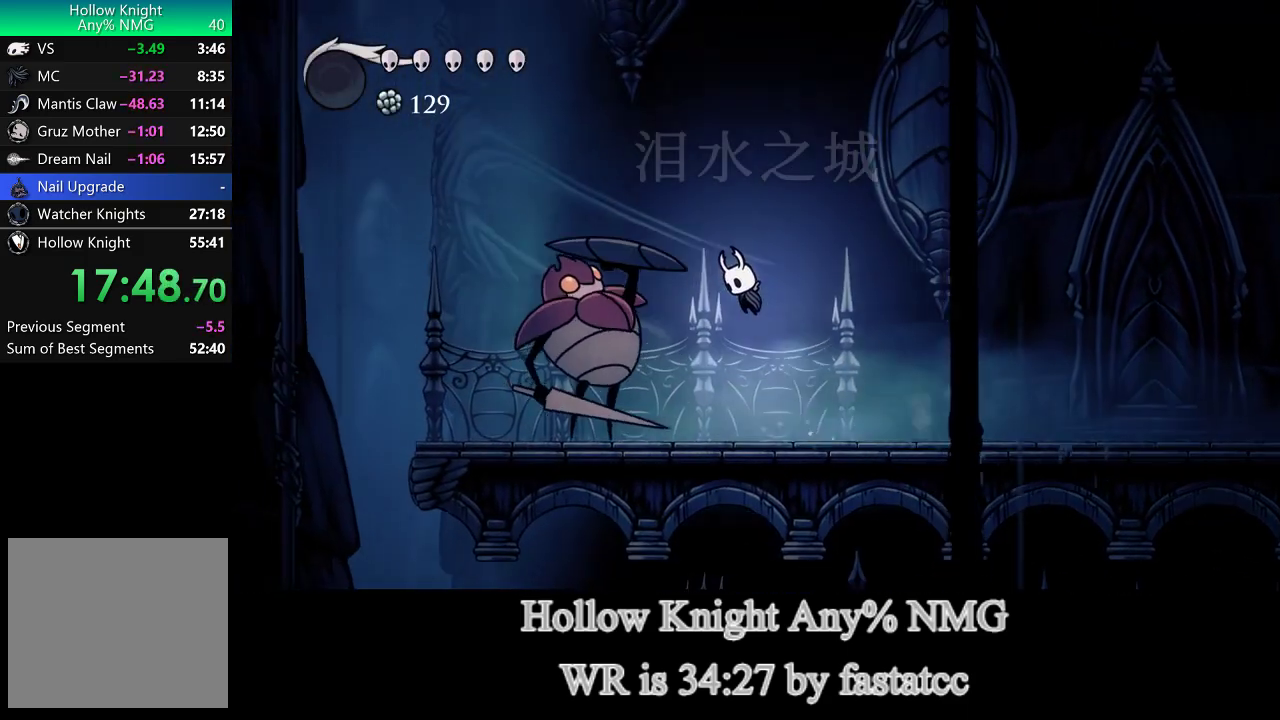
{"buttons": ["TRIANGLE"], "right_stick": "center", "events": [[500, "TRIANGLE", "down"]]}
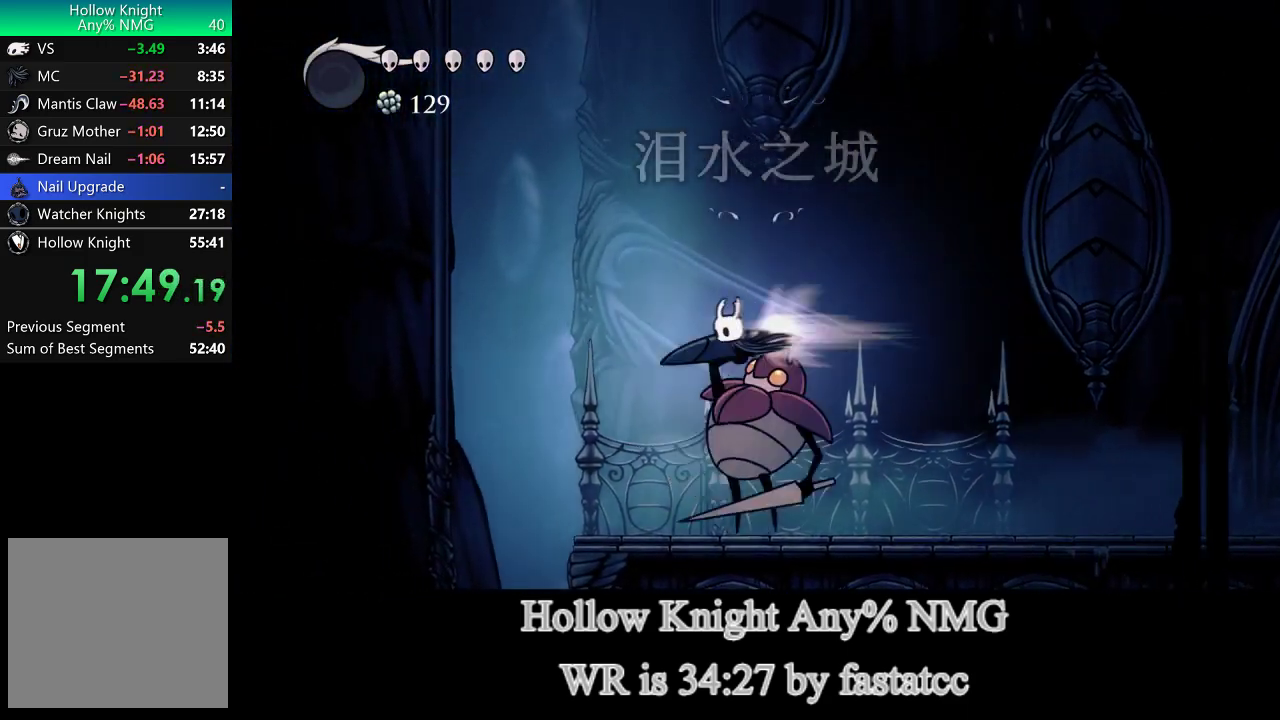
{"buttons": [], "right_stick": "center", "events": [[467, "TRIANGLE", "up"]]}
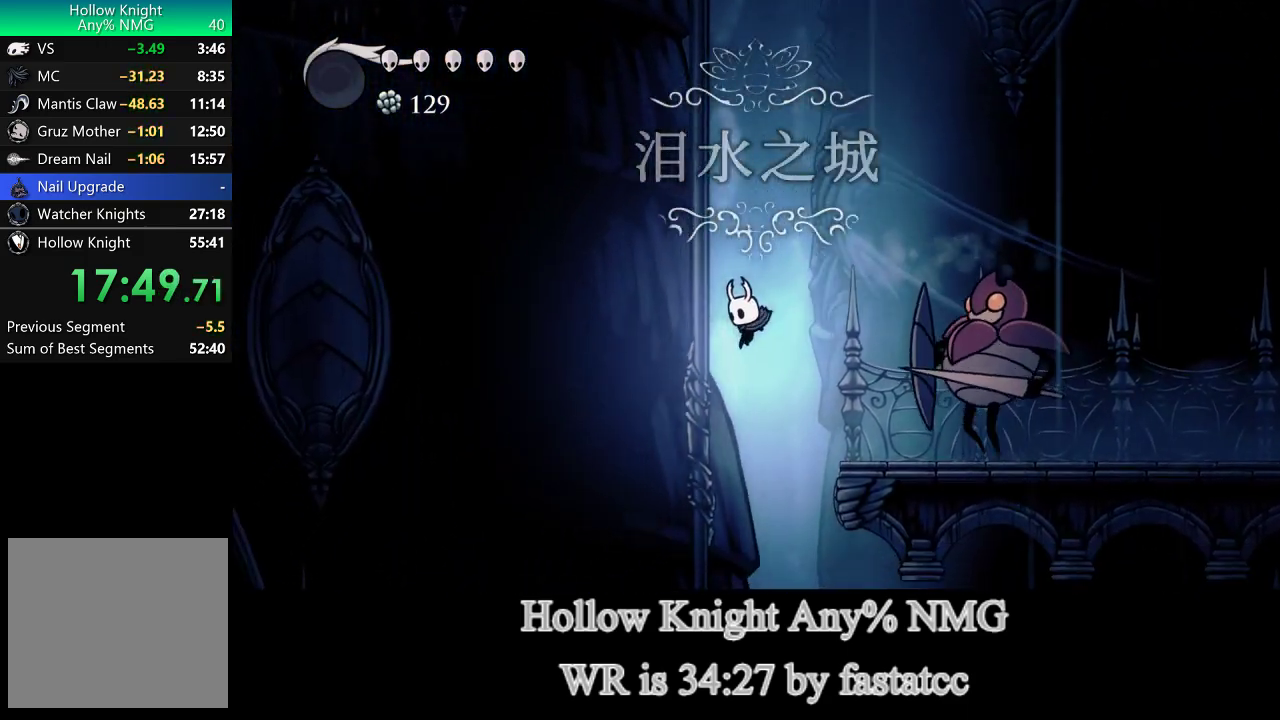
{"buttons": ["TRIANGLE"], "right_stick": "center", "events": [[467, "TRIANGLE", "down"]]}
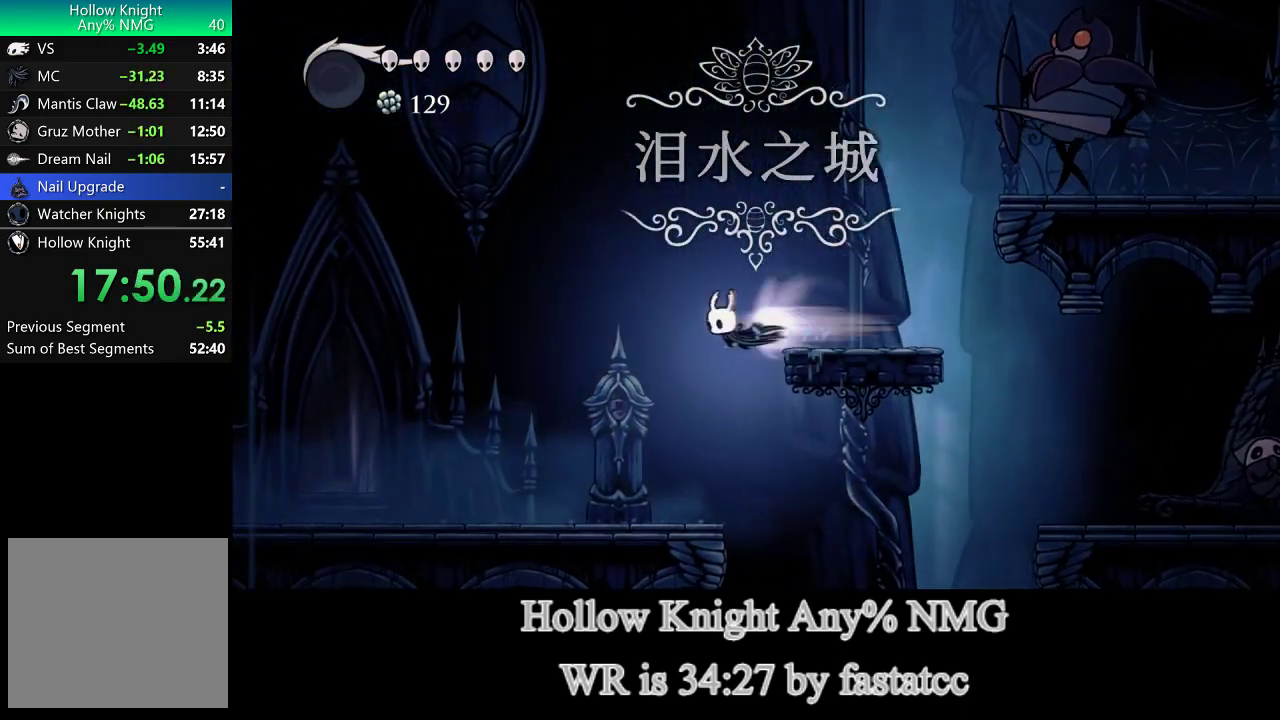
{"buttons": [], "right_stick": "center", "events": [[133, "TRIANGLE", "up"]]}
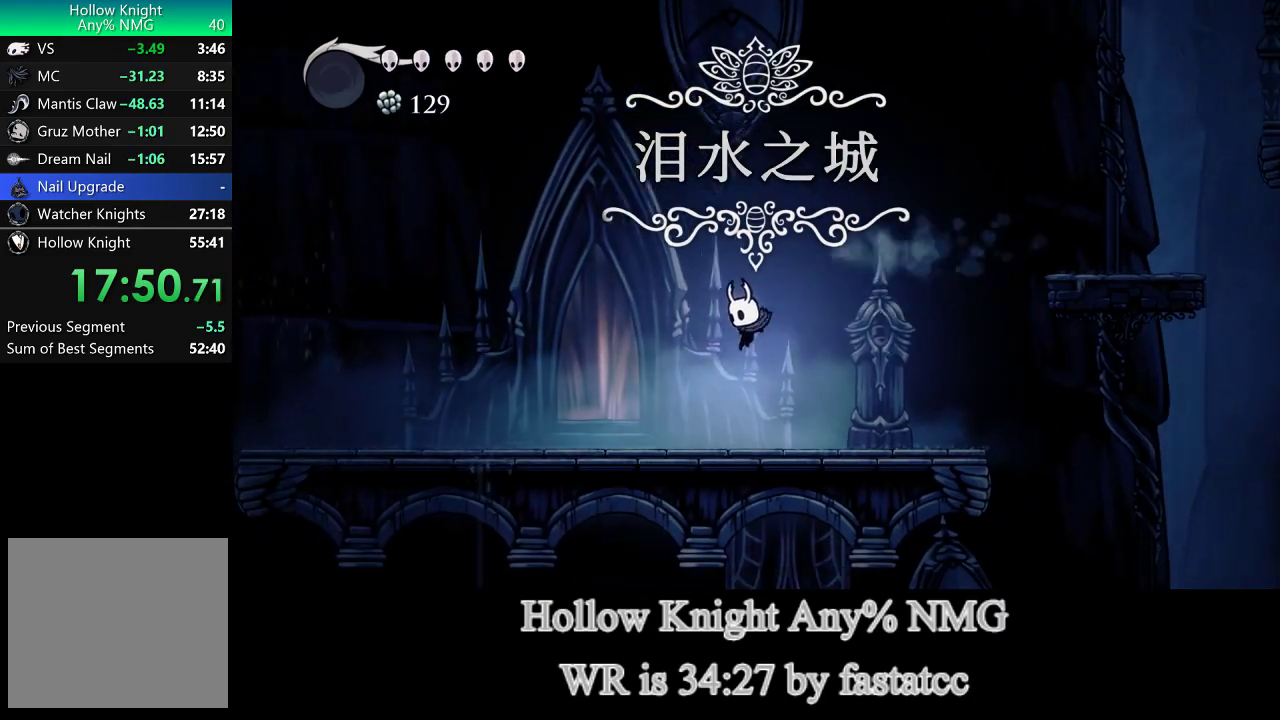
{"buttons": [], "right_stick": "center", "events": []}
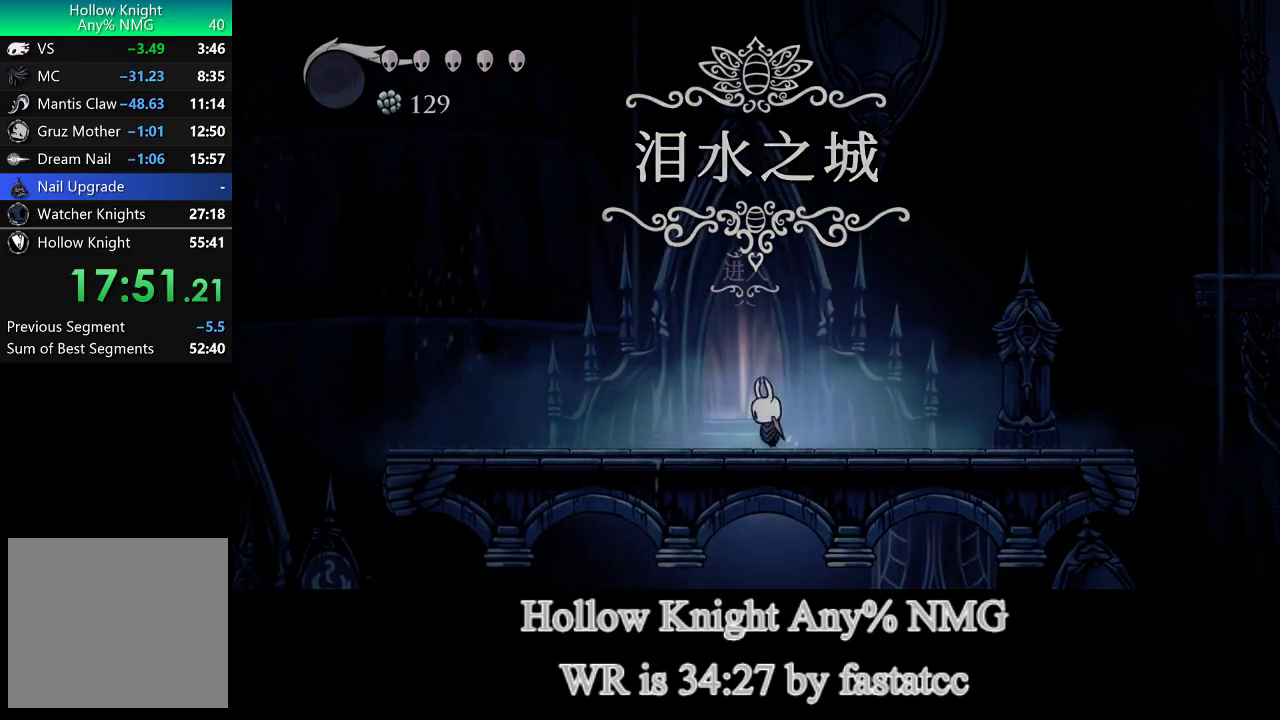
{"buttons": [], "right_stick": "center", "events": []}
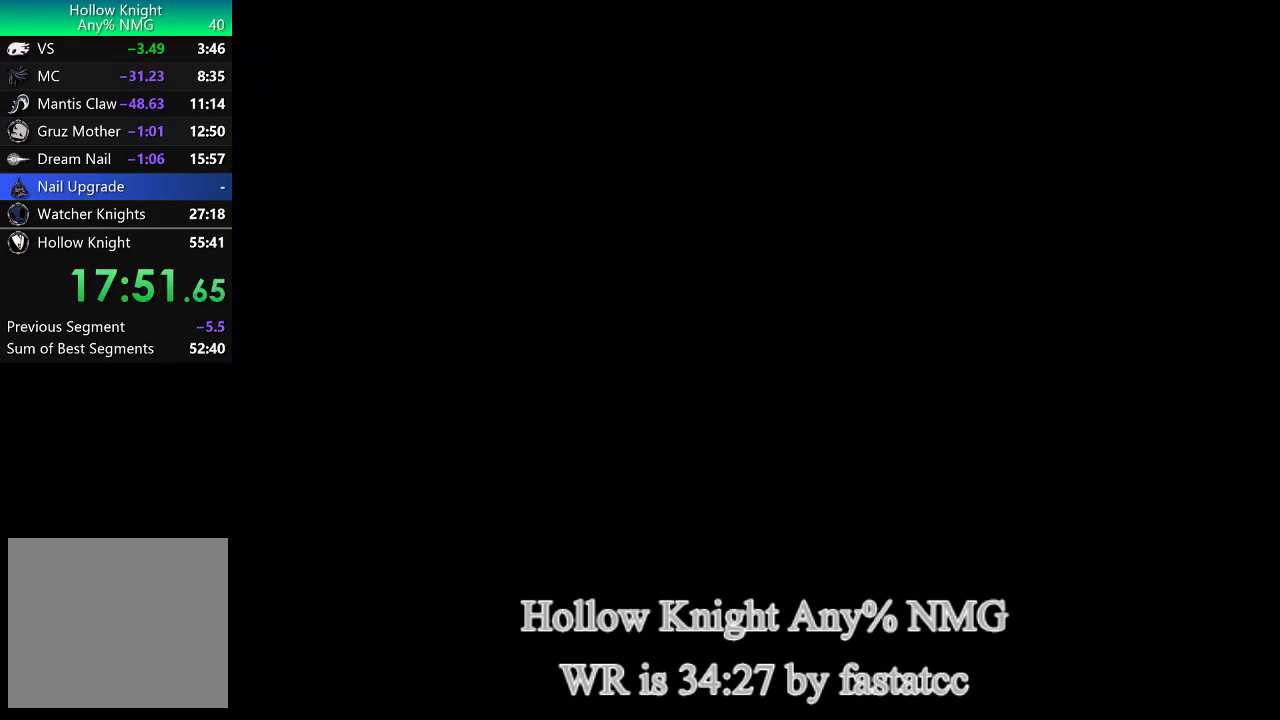
{"buttons": [], "right_stick": "center", "events": []}
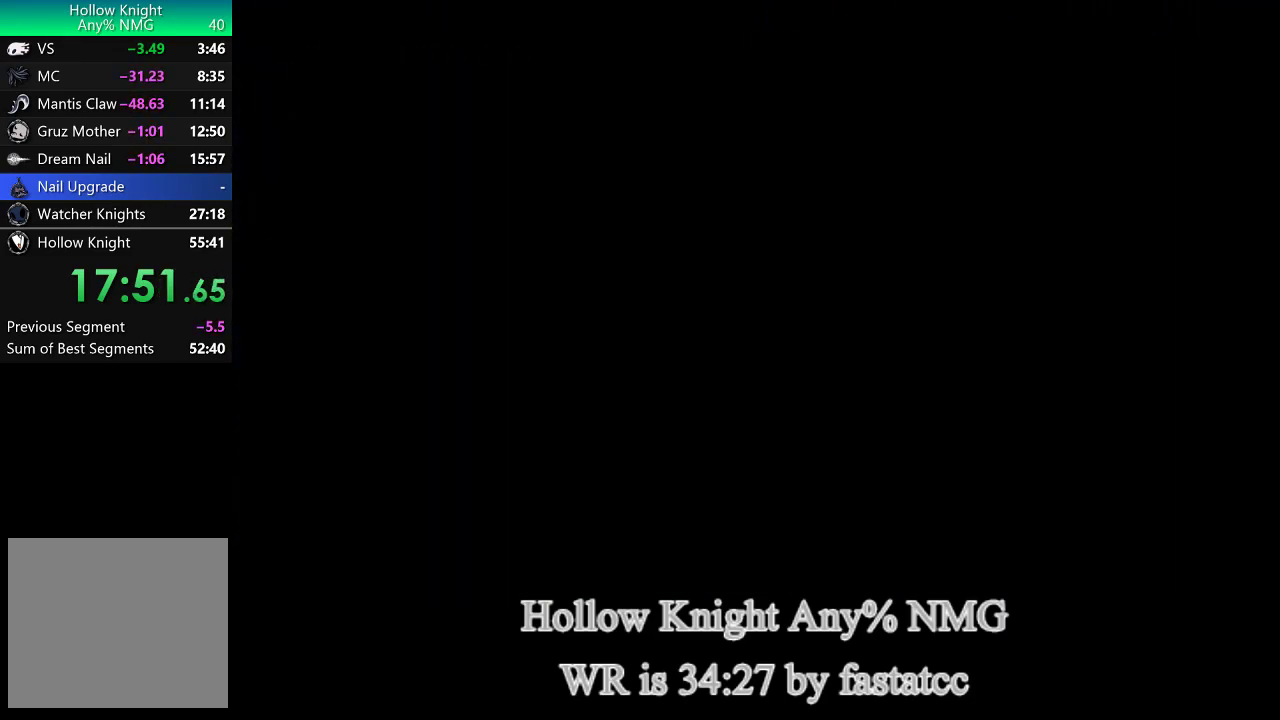
{"buttons": [], "right_stick": "center", "events": []}
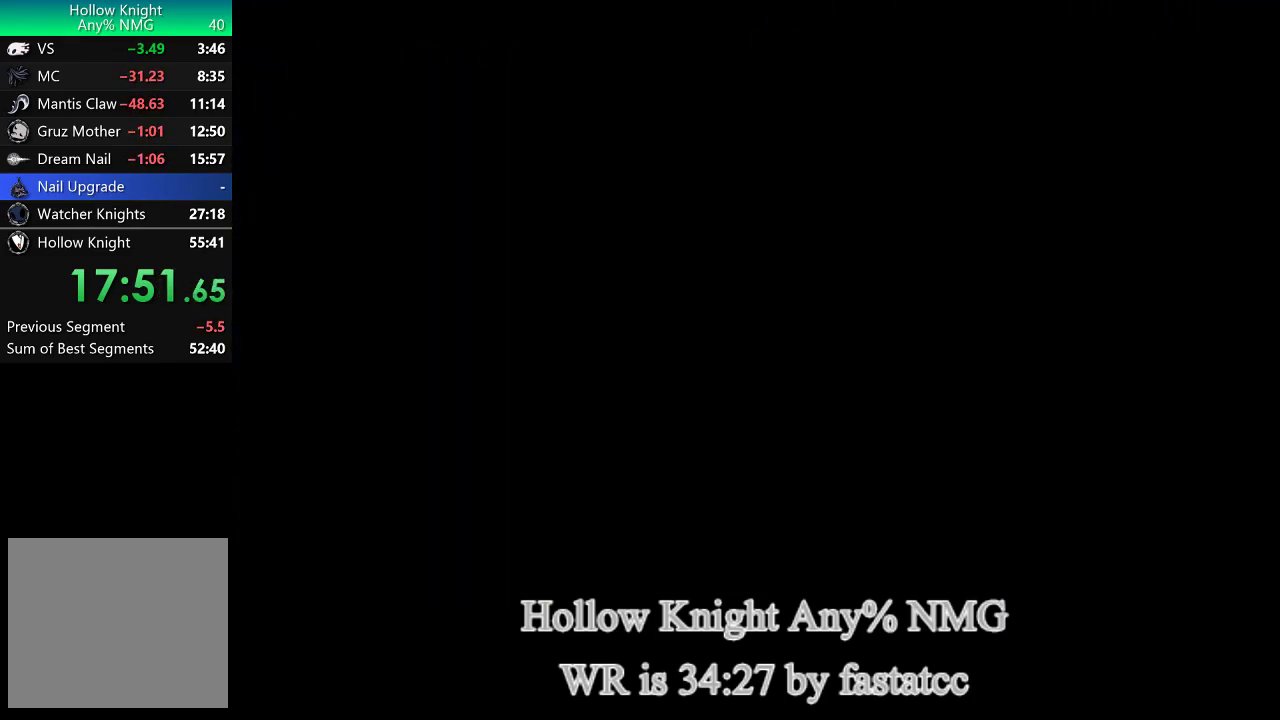
{"buttons": [], "right_stick": "center", "events": []}
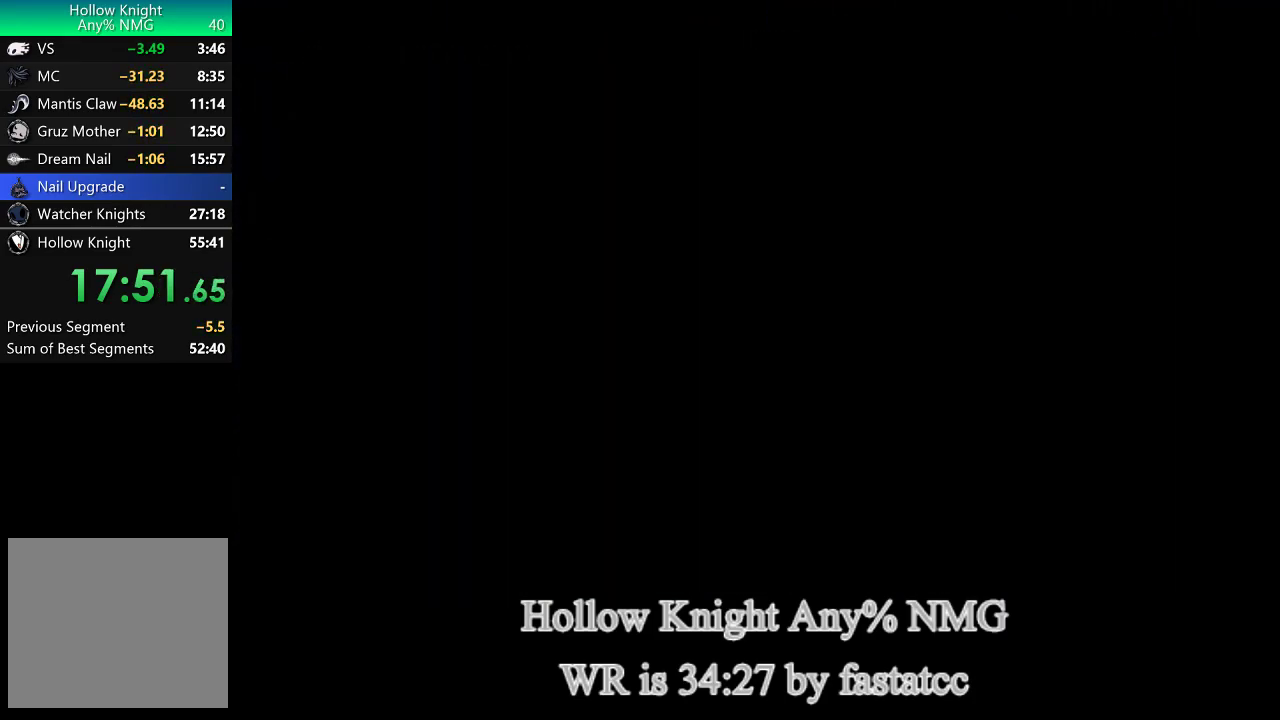
{"buttons": [], "right_stick": "center", "events": []}
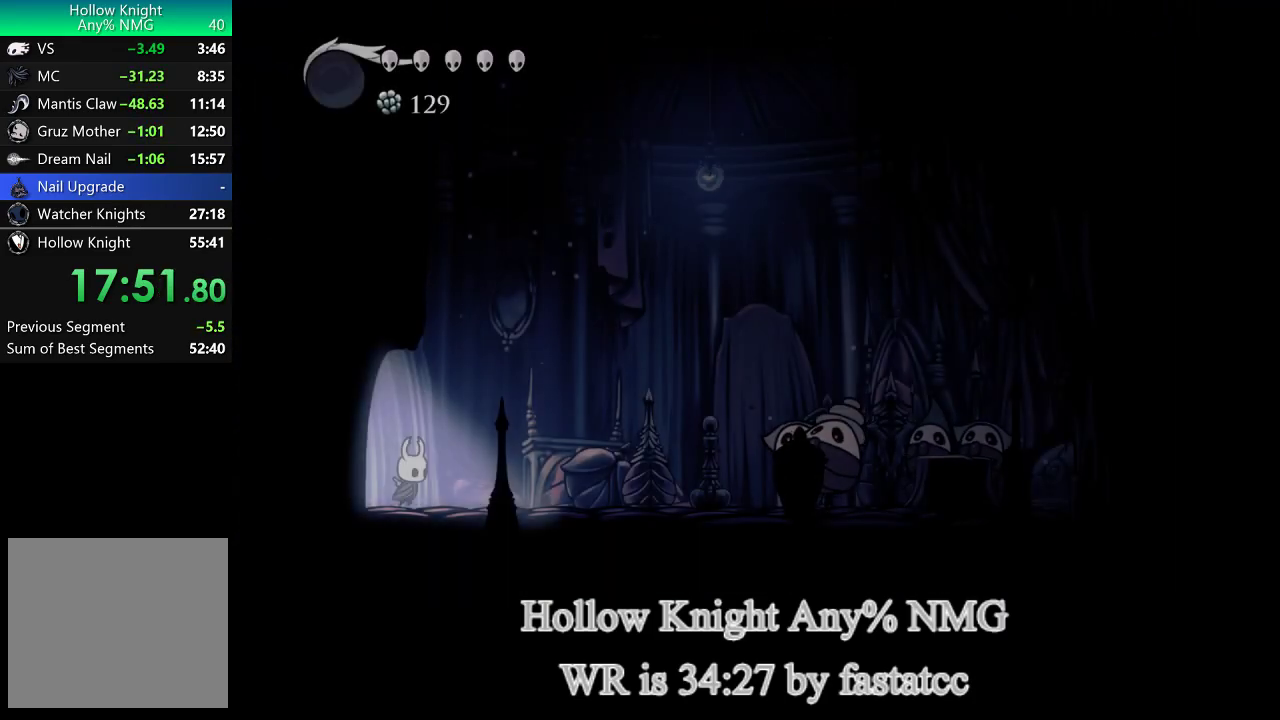
{"buttons": [], "right_stick": "center", "events": []}
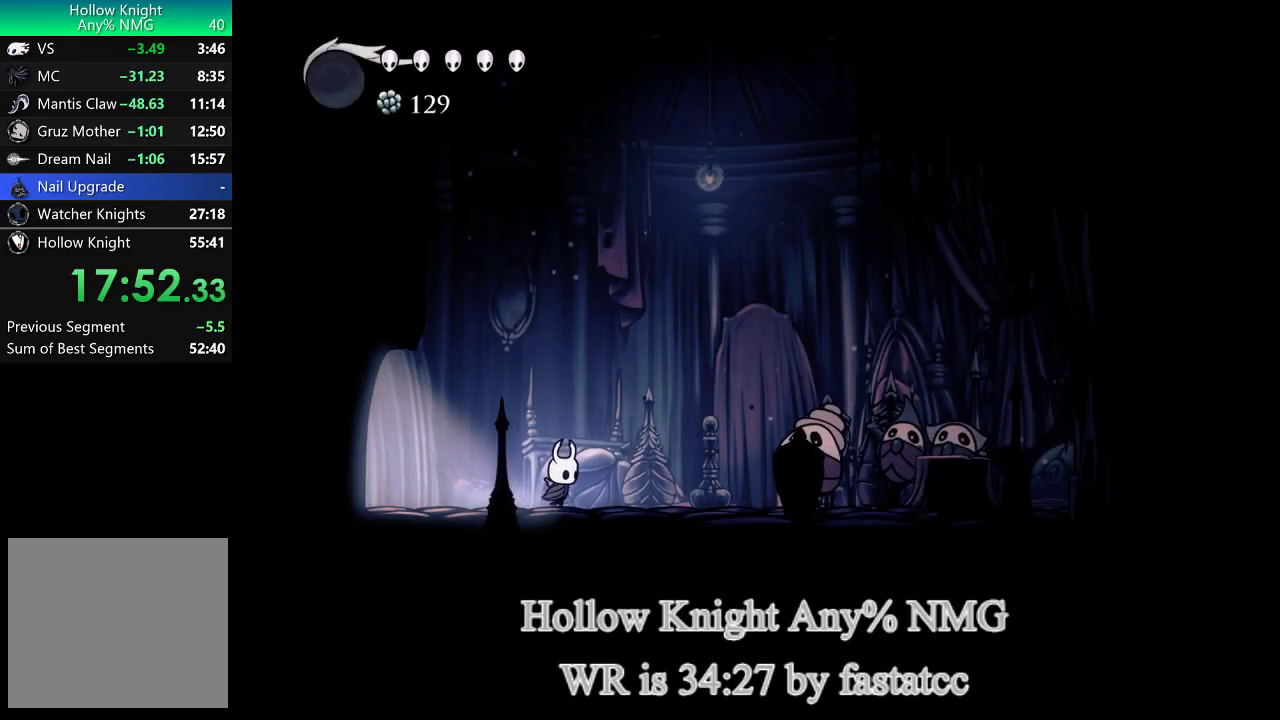
{"buttons": [], "right_stick": "center", "events": []}
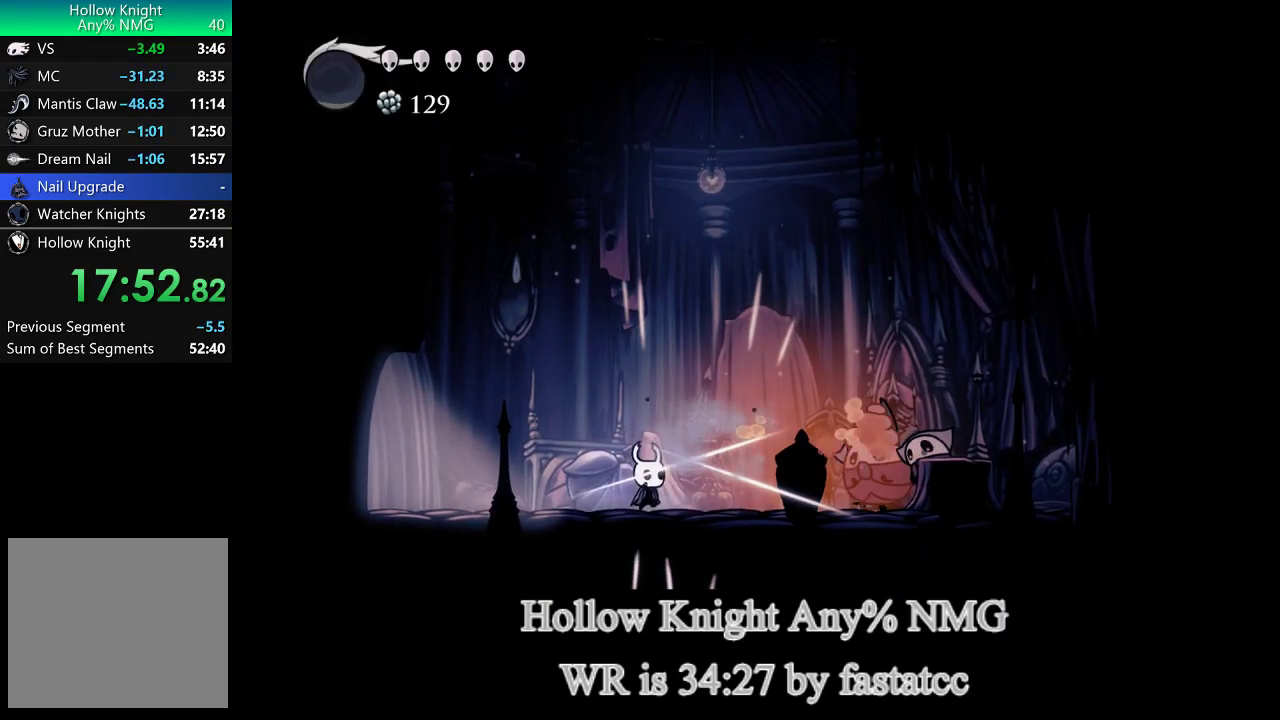
{"buttons": [], "right_stick": "center", "events": []}
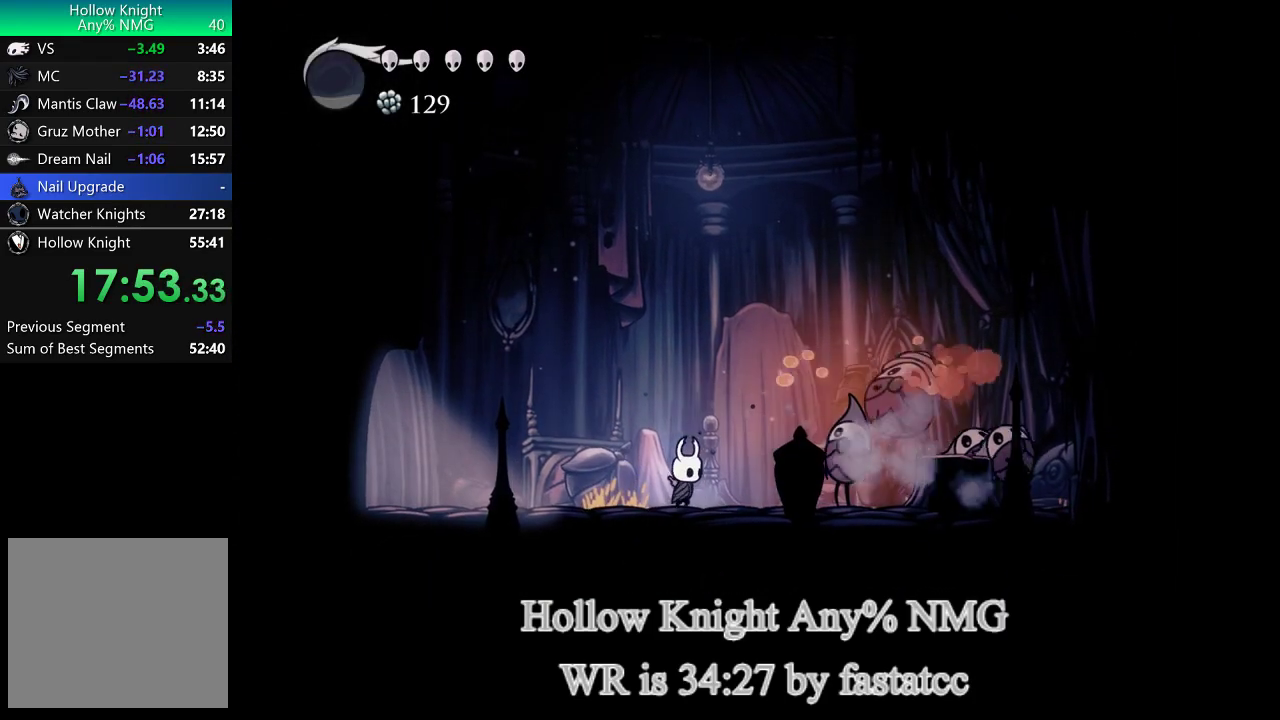
{"buttons": ["R2"], "right_stick": "center", "events": [[467, "R2", "down"]]}
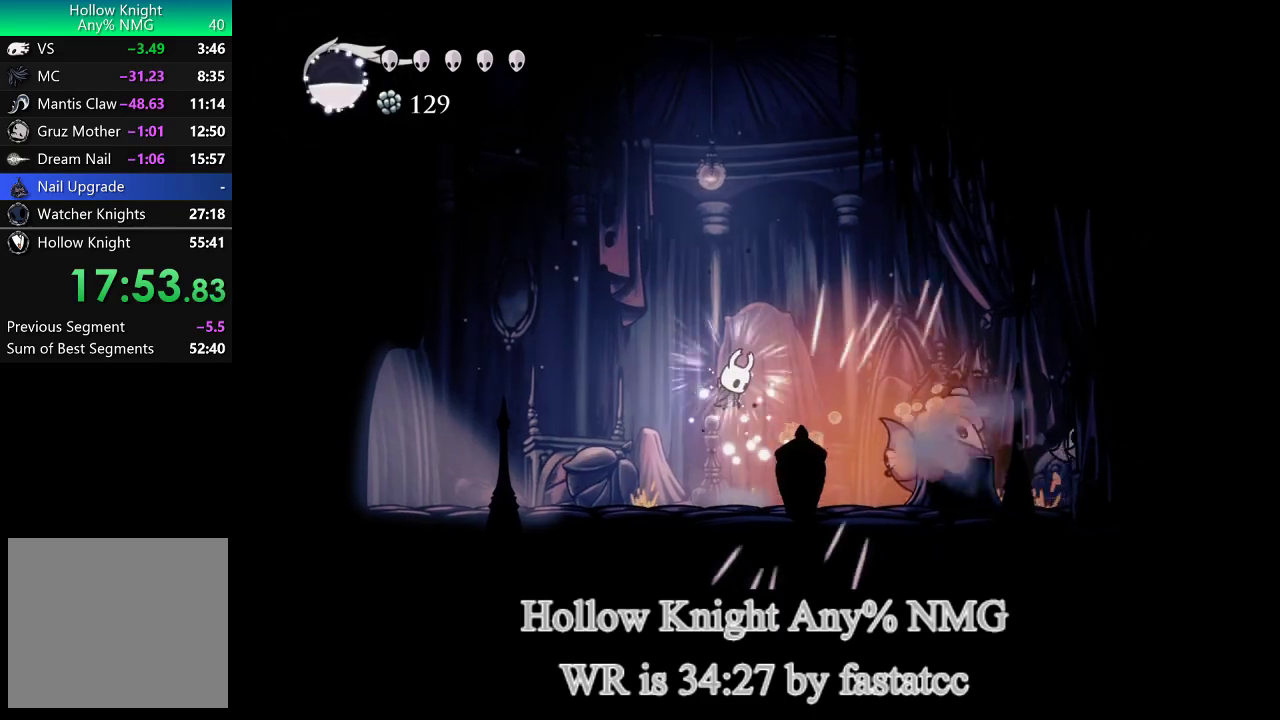
{"buttons": [], "right_stick": "center", "events": [[167, "R2", "up"]]}
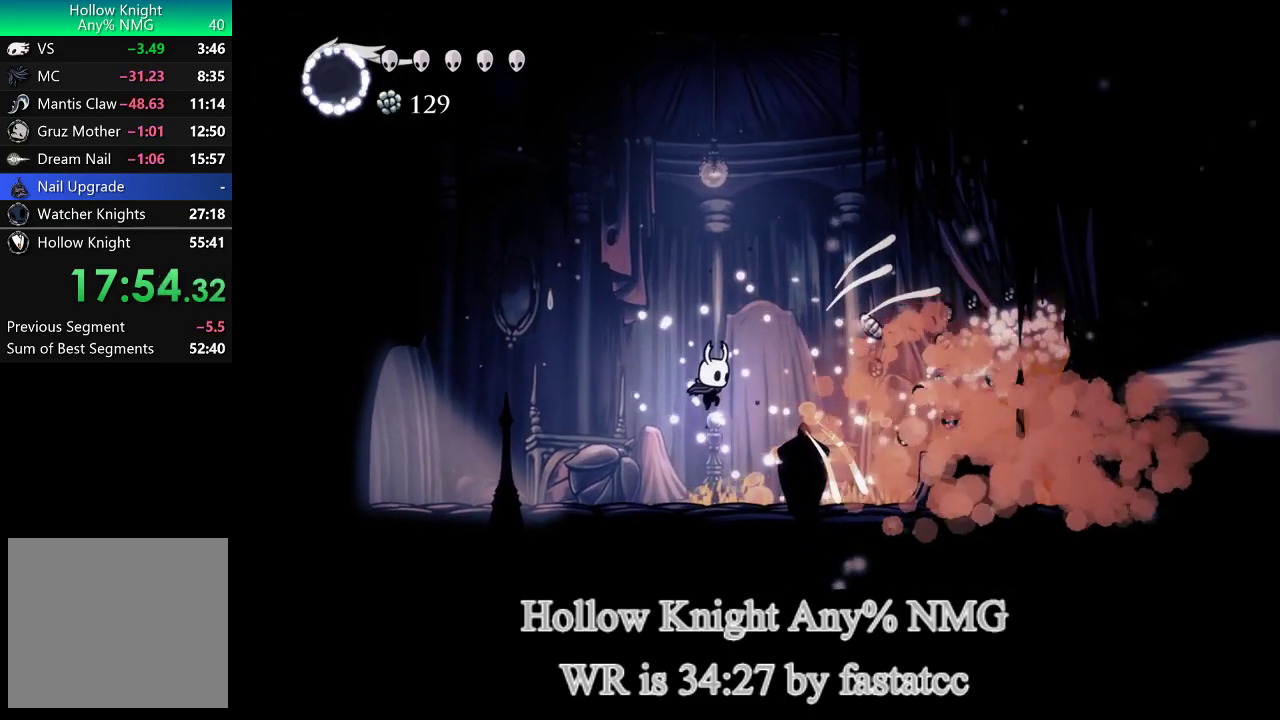
{"buttons": [], "right_stick": "center", "events": []}
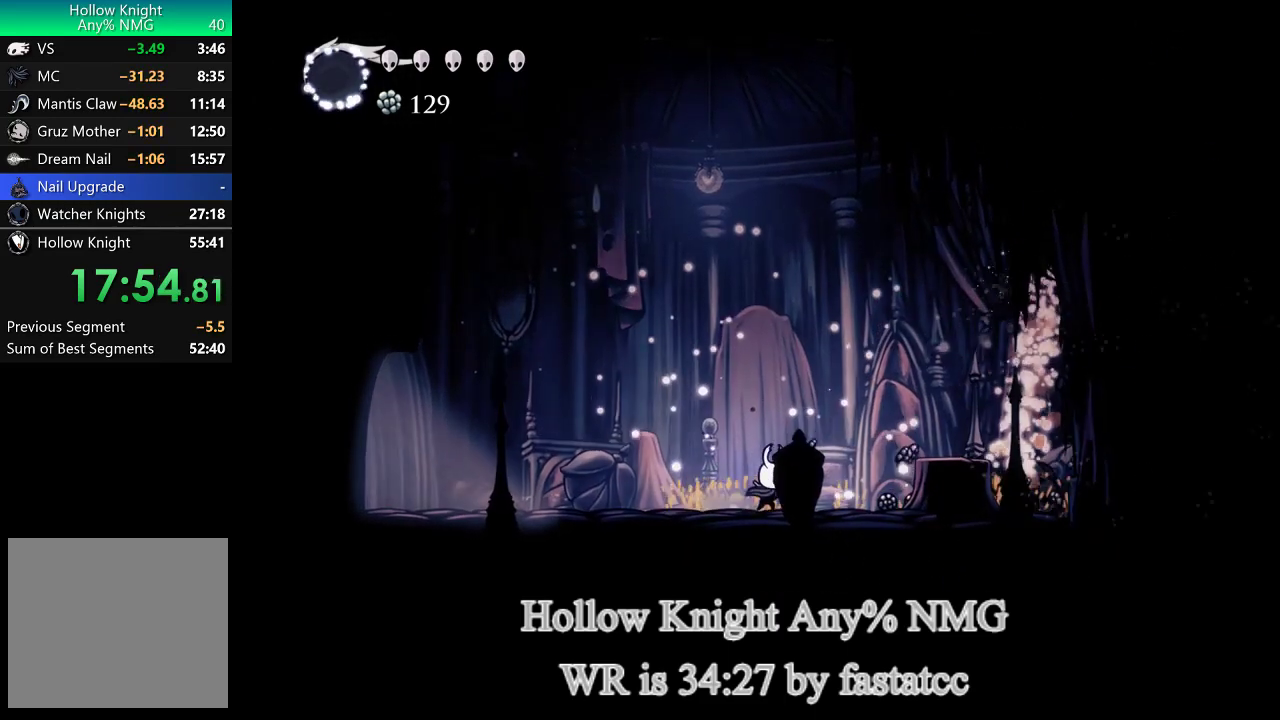
{"buttons": ["TRIANGLE"], "right_stick": "center", "events": [[367, "TRIANGLE", "down"]]}
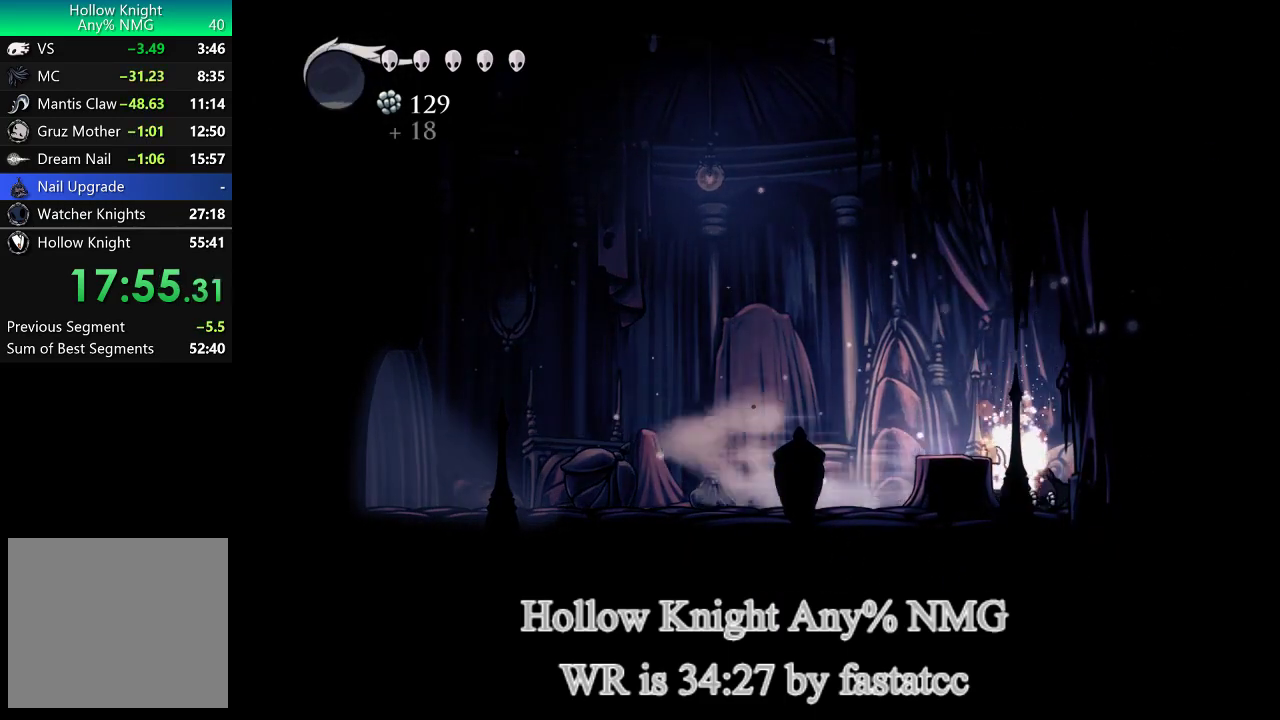
{"buttons": ["TRIANGLE"], "right_stick": "center", "events": [[100, "TRIANGLE", "up"], [400, "TRIANGLE", "down"]]}
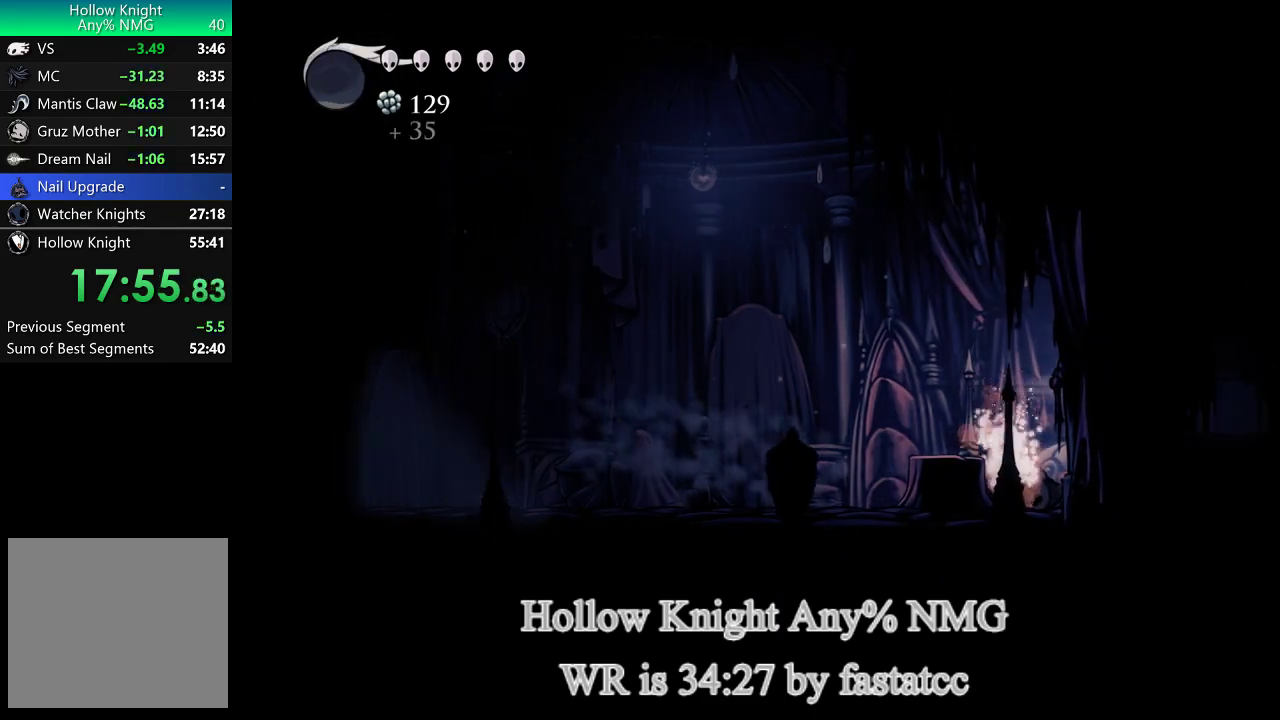
{"buttons": ["TRIANGLE"], "right_stick": "center", "events": [[167, "TRIANGLE", "up"], [467, "TRIANGLE", "down"]]}
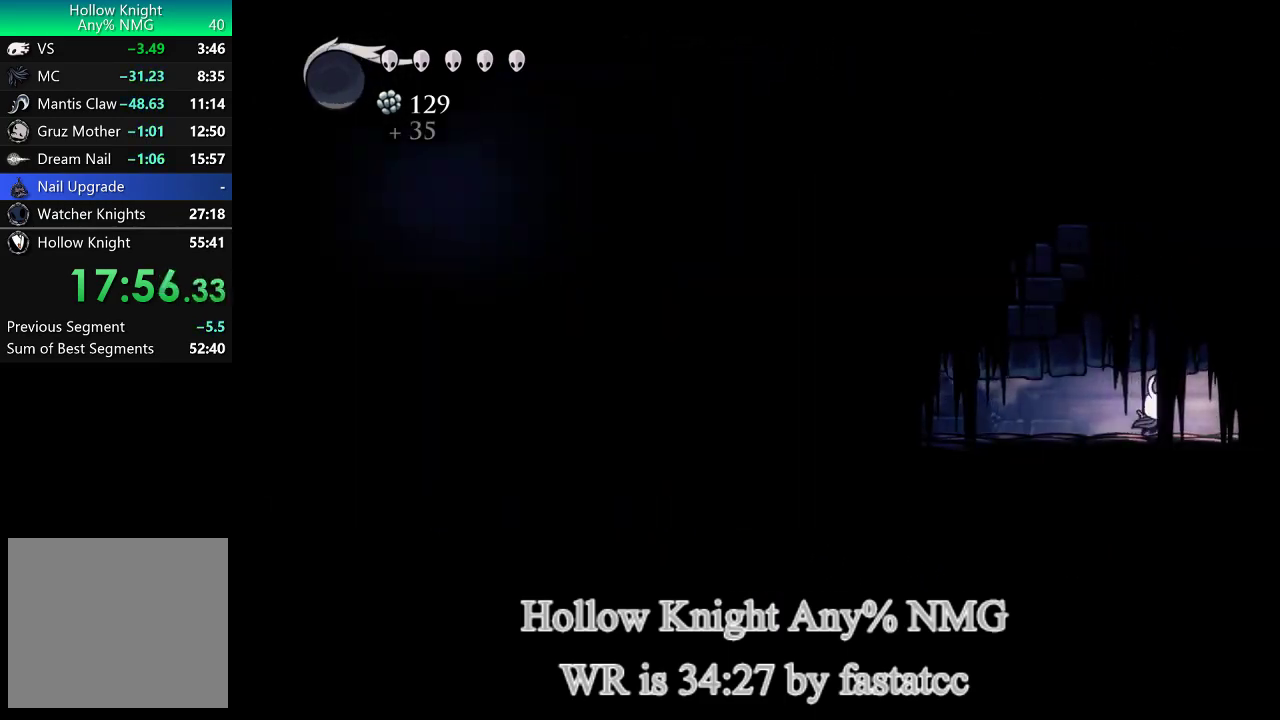
{"buttons": [], "right_stick": "center", "events": [[267, "TRIANGLE", "up"]]}
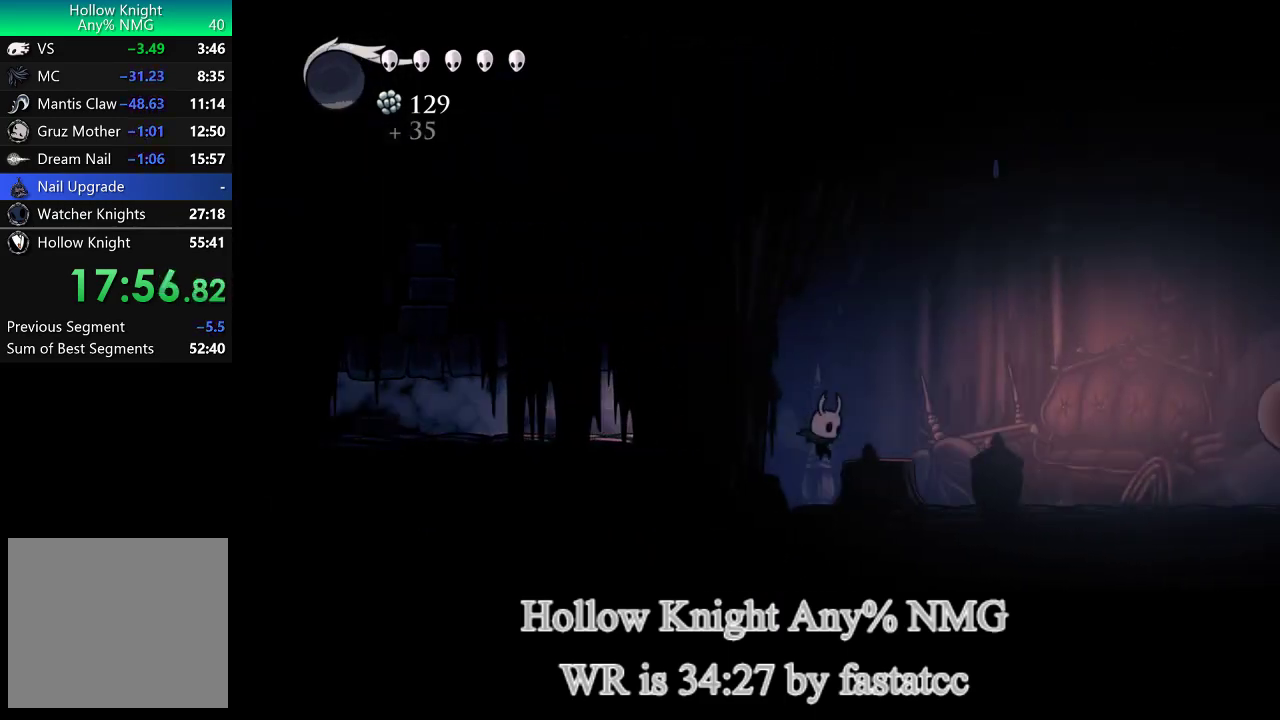
{"buttons": [], "right_stick": "center", "events": [[33, "TRIANGLE", "down"], [433, "TRIANGLE", "up"]]}